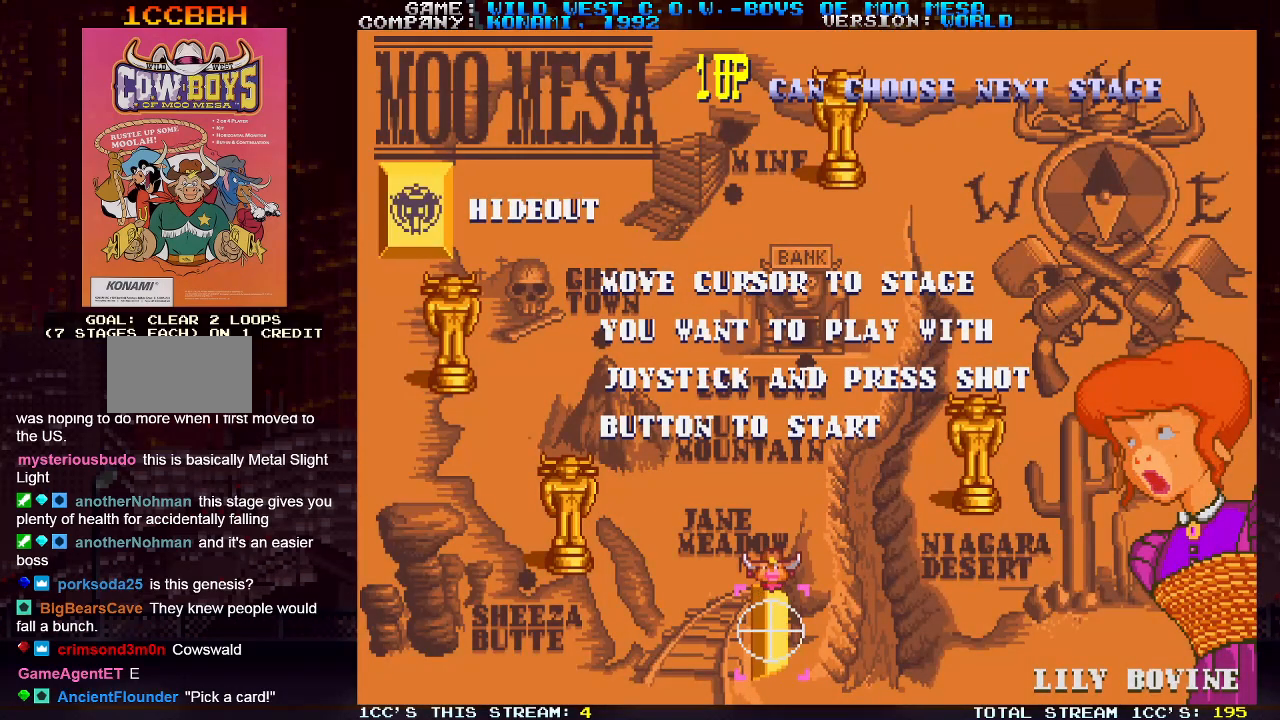
Gameplay with a controller (arcade stick); each line is a JSON object with the inputs held at the frame after it. "events" lists button and stick changes between this image and that frame as [ms after this image, input, new state], when the widget could be followed in between. Not read: L3 R3.
{"buttons": [], "left_stick": "center", "events": [[450, "SQUARE", "down"], [500, "SQUARE", "up"]]}
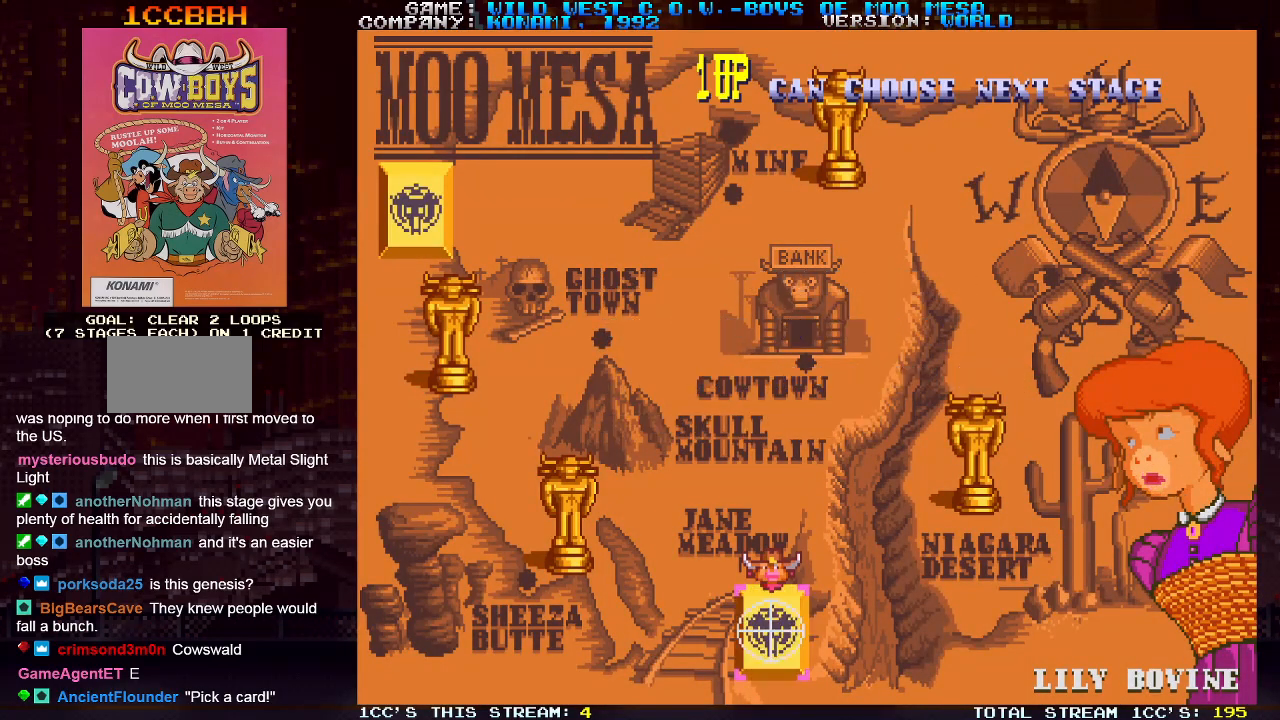
{"buttons": [], "left_stick": "center", "events": [[133, "SQUARE", "down"], [183, "SQUARE", "up"], [333, "SQUARE", "down"], [383, "SQUARE", "up"]]}
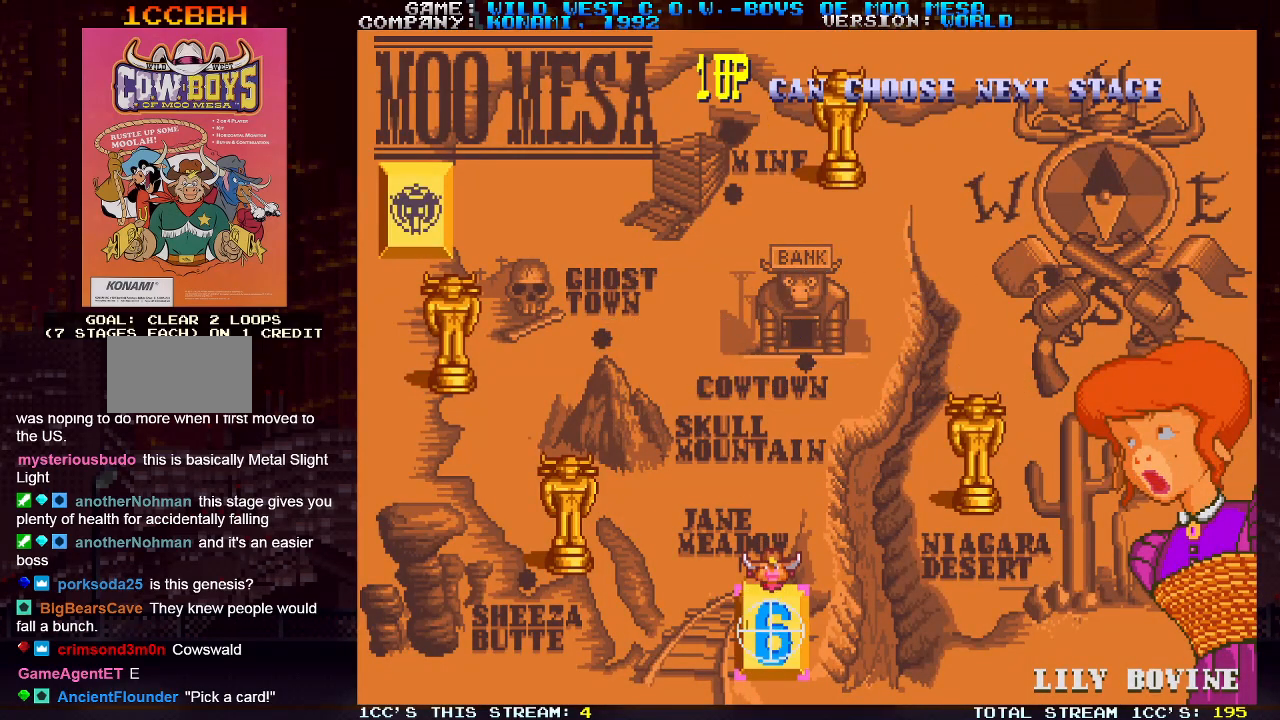
{"buttons": [], "left_stick": "center", "events": []}
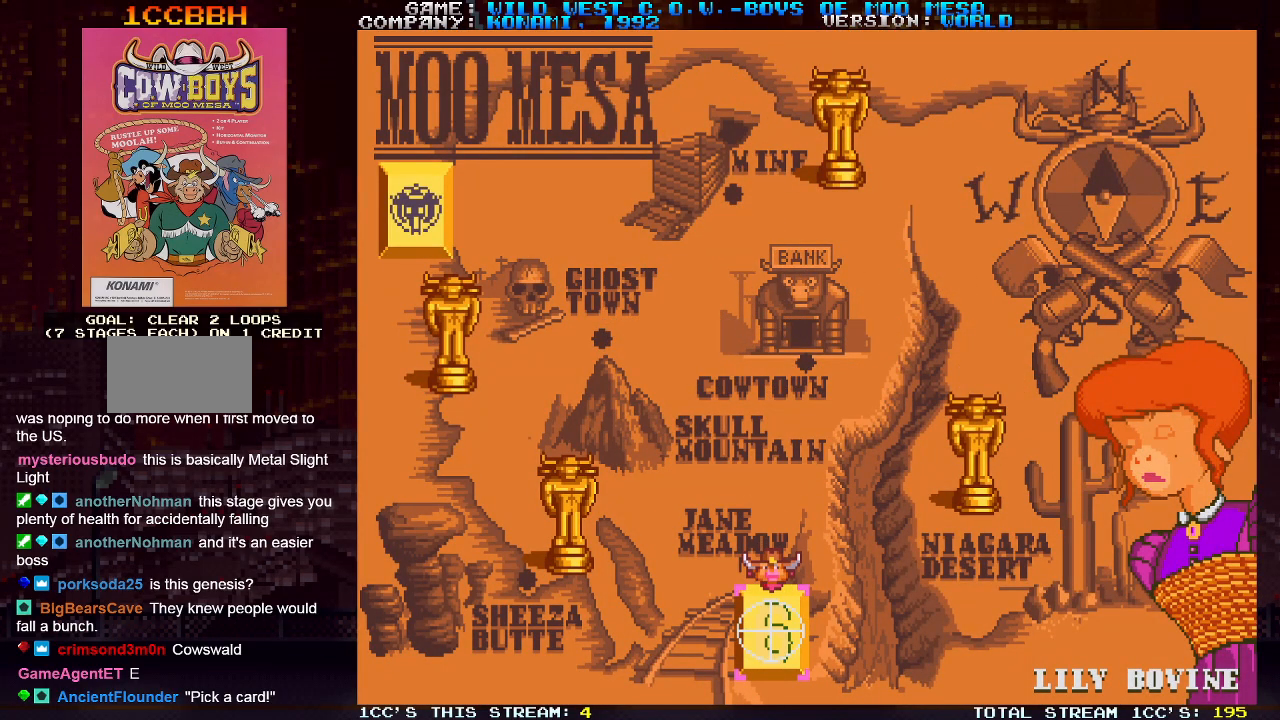
{"buttons": [], "left_stick": "center", "events": []}
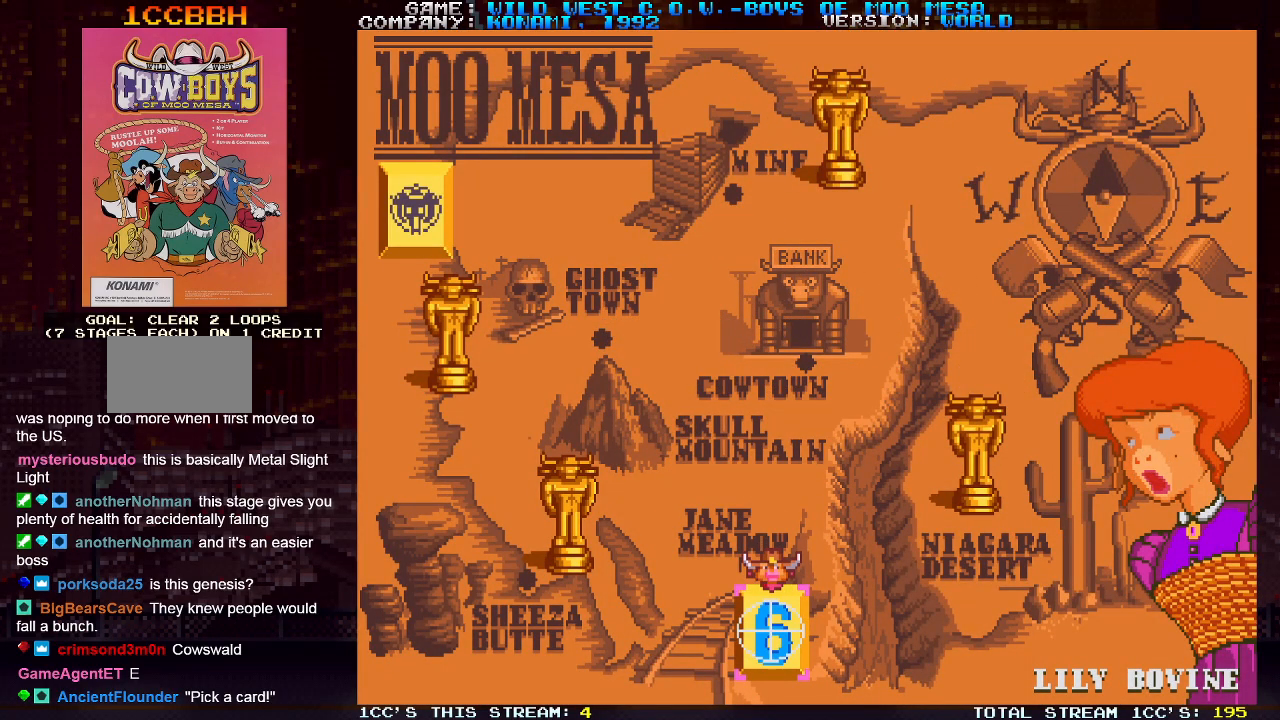
{"buttons": [], "left_stick": "center", "events": []}
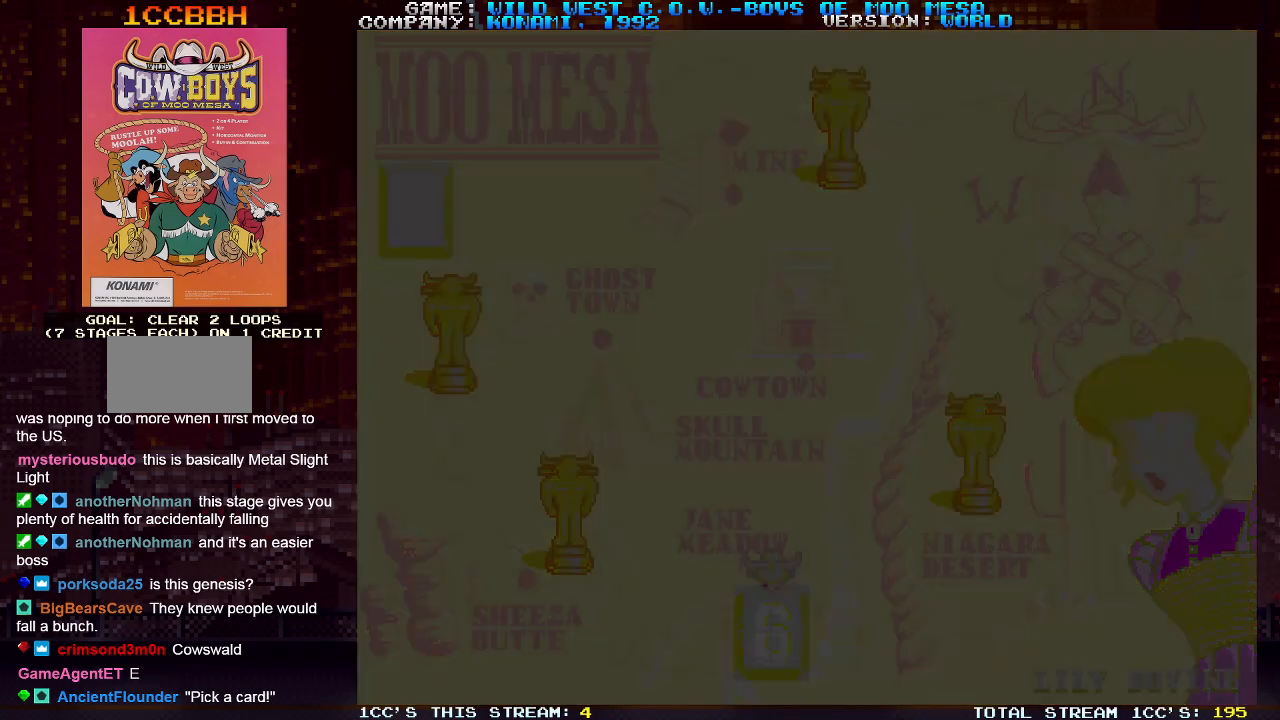
{"buttons": [], "left_stick": "center", "events": []}
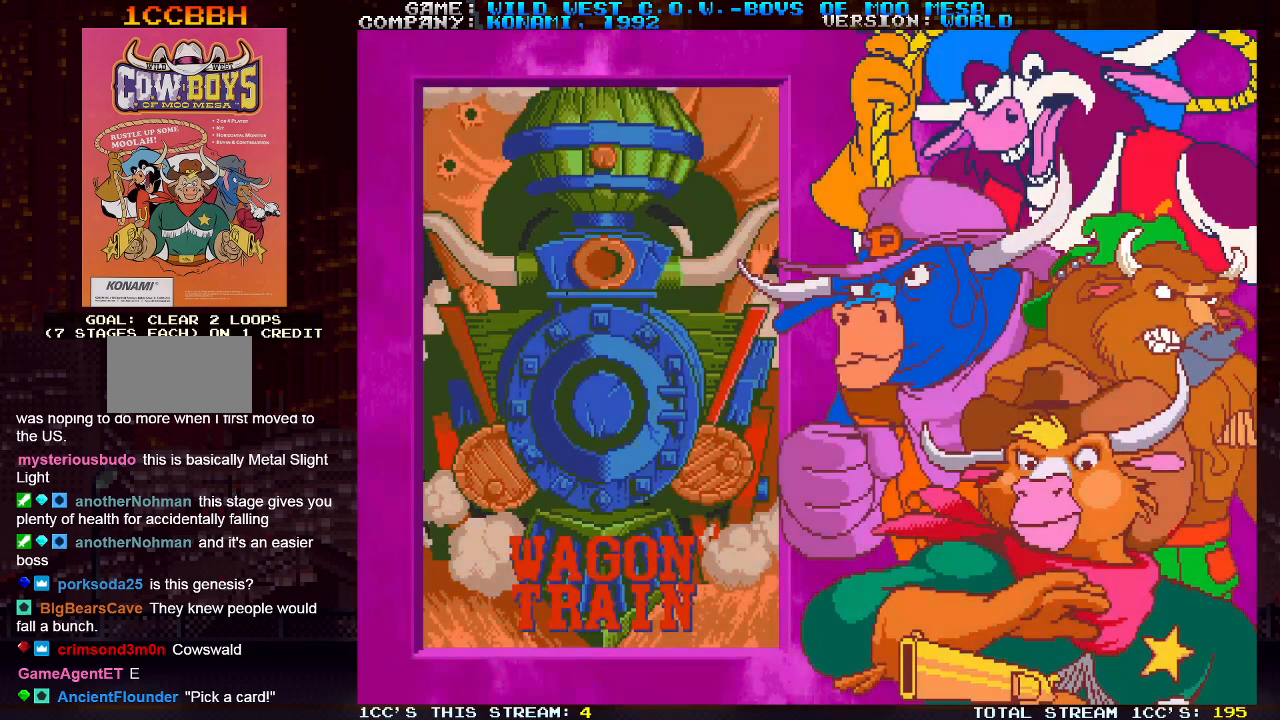
{"buttons": [], "left_stick": "center", "events": []}
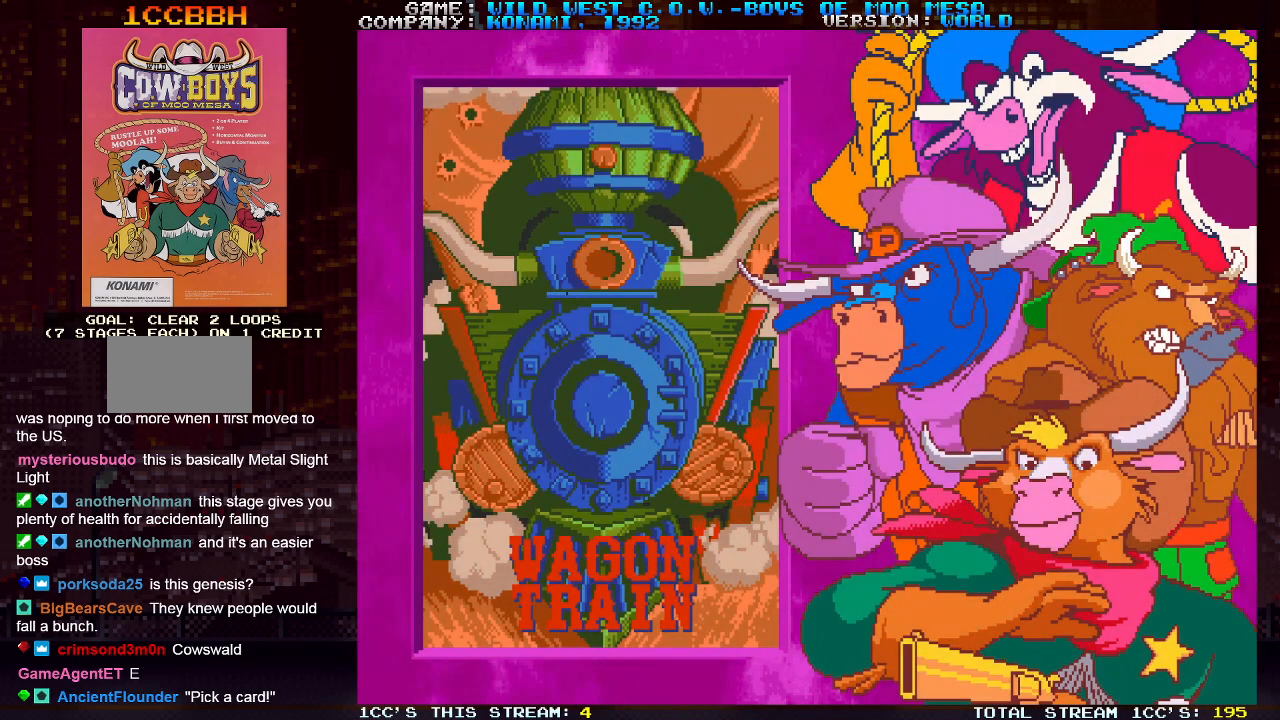
{"buttons": [], "left_stick": "center", "events": [[333, "SQUARE", "down"], [483, "SQUARE", "up"]]}
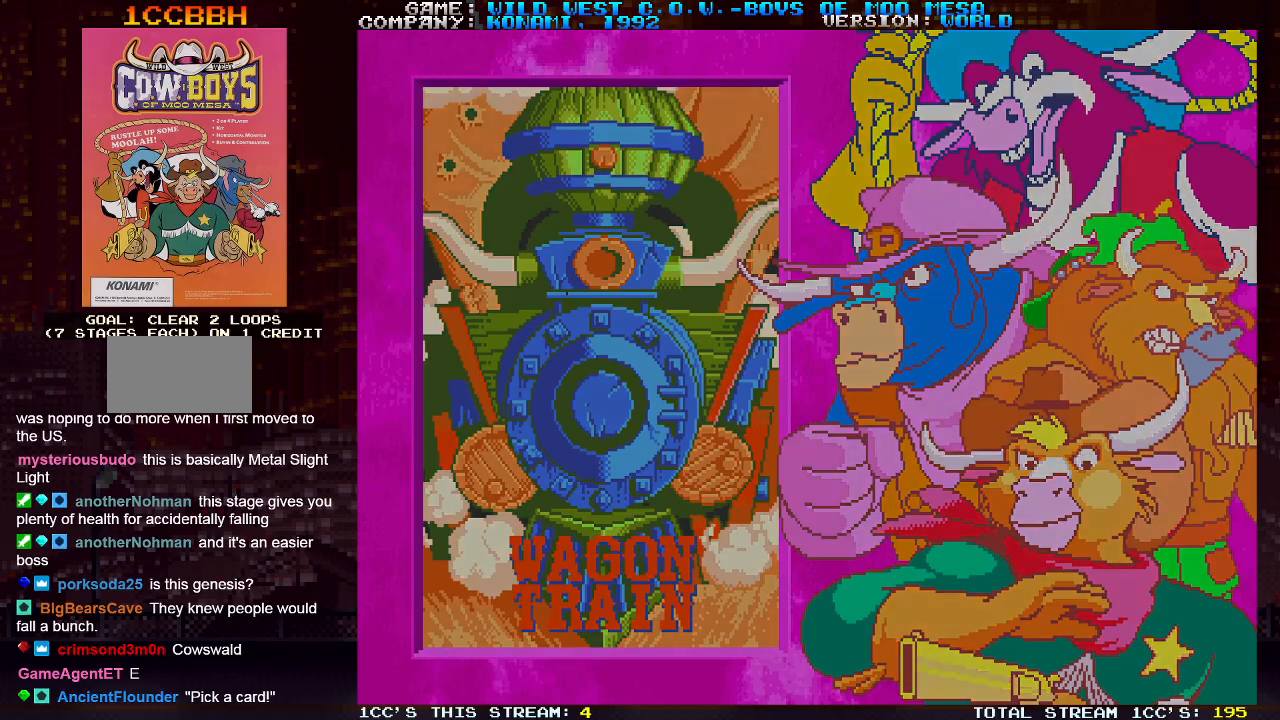
{"buttons": [], "left_stick": "center", "events": []}
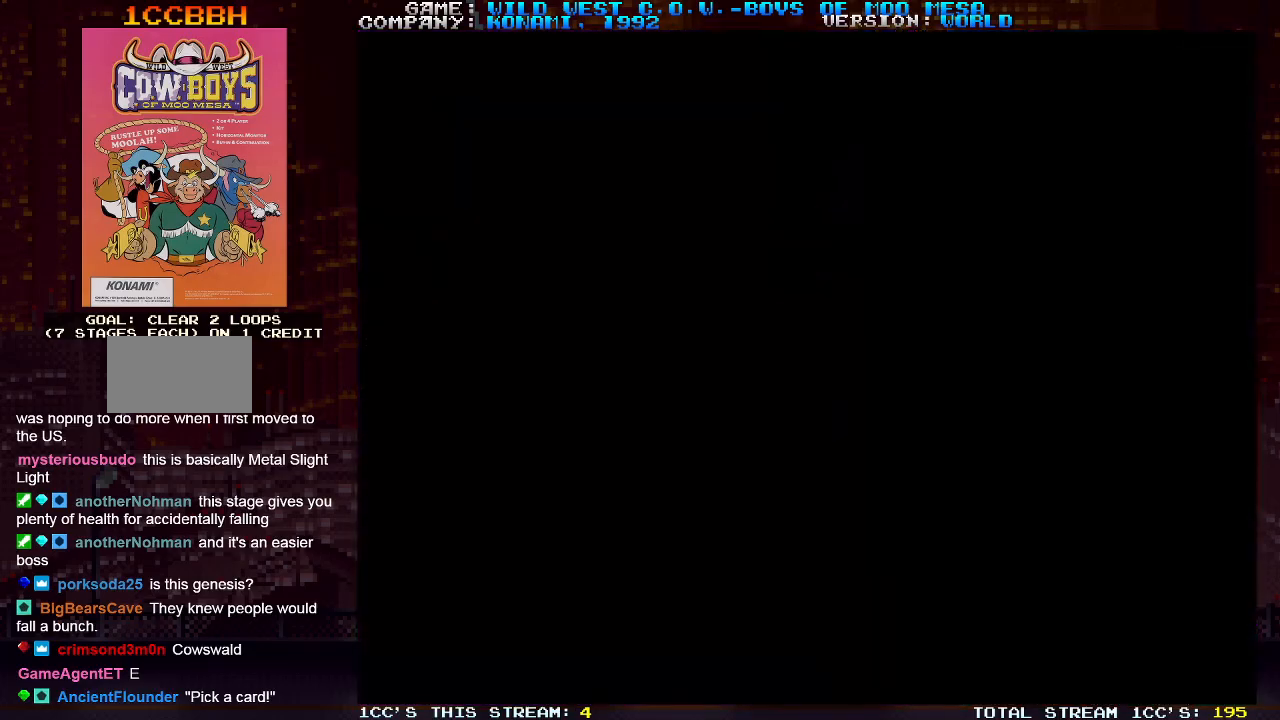
{"buttons": [], "left_stick": "right", "events": [[233, "left_stick", "right"]]}
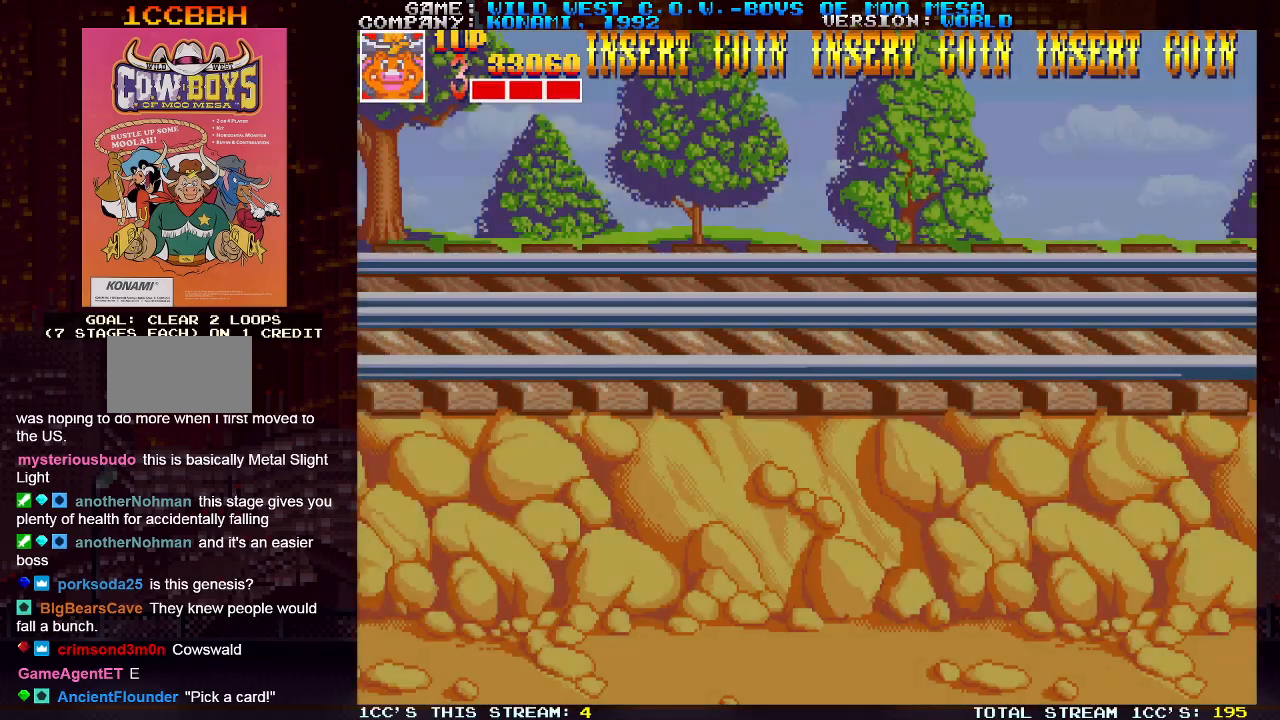
{"buttons": ["SQUARE"], "left_stick": "right", "events": [[117, "SQUARE", "down"], [183, "SQUARE", "up"], [217, "SQUARE", "down"], [250, "SQUARE", "up"], [300, "SQUARE", "down"], [367, "SQUARE", "up"], [400, "SQUARE", "down"], [433, "SQUARE", "up"], [500, "SQUARE", "down"]]}
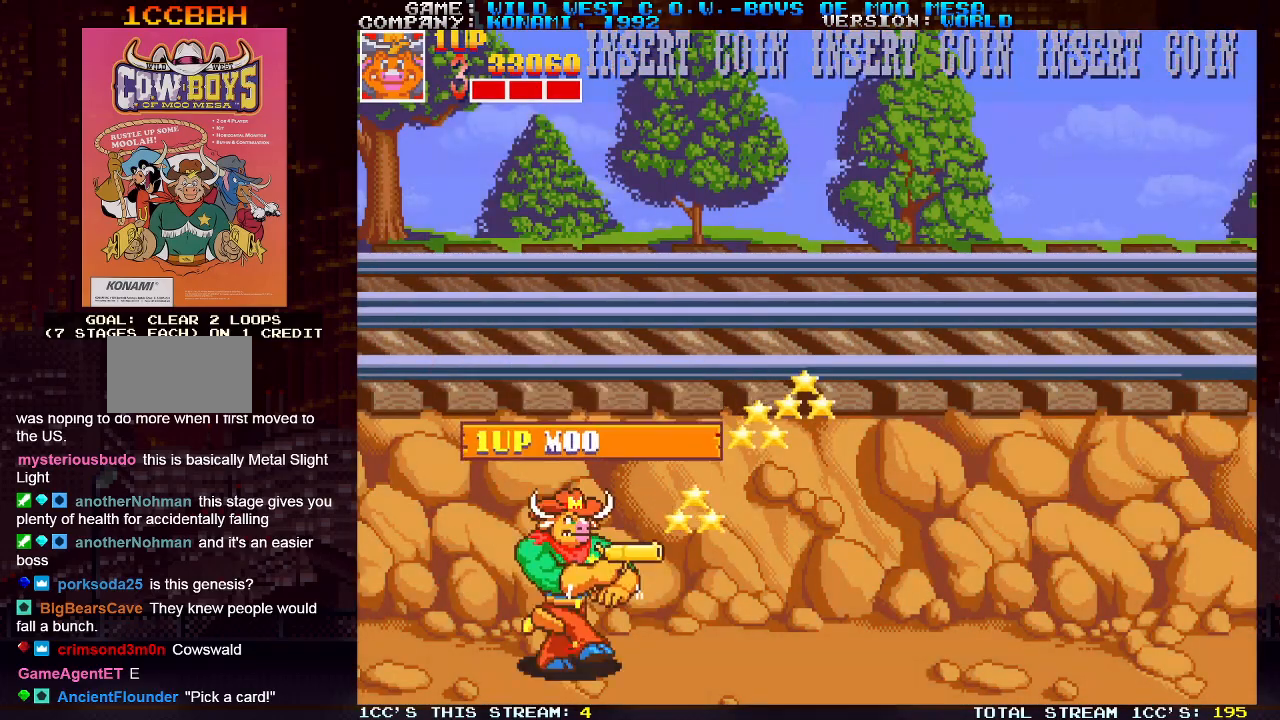
{"buttons": [], "left_stick": "right", "events": [[50, "SQUARE", "up"], [83, "SQUARE", "down"], [117, "SQUARE", "up"], [383, "SQUARE", "down"], [433, "SQUARE", "up"]]}
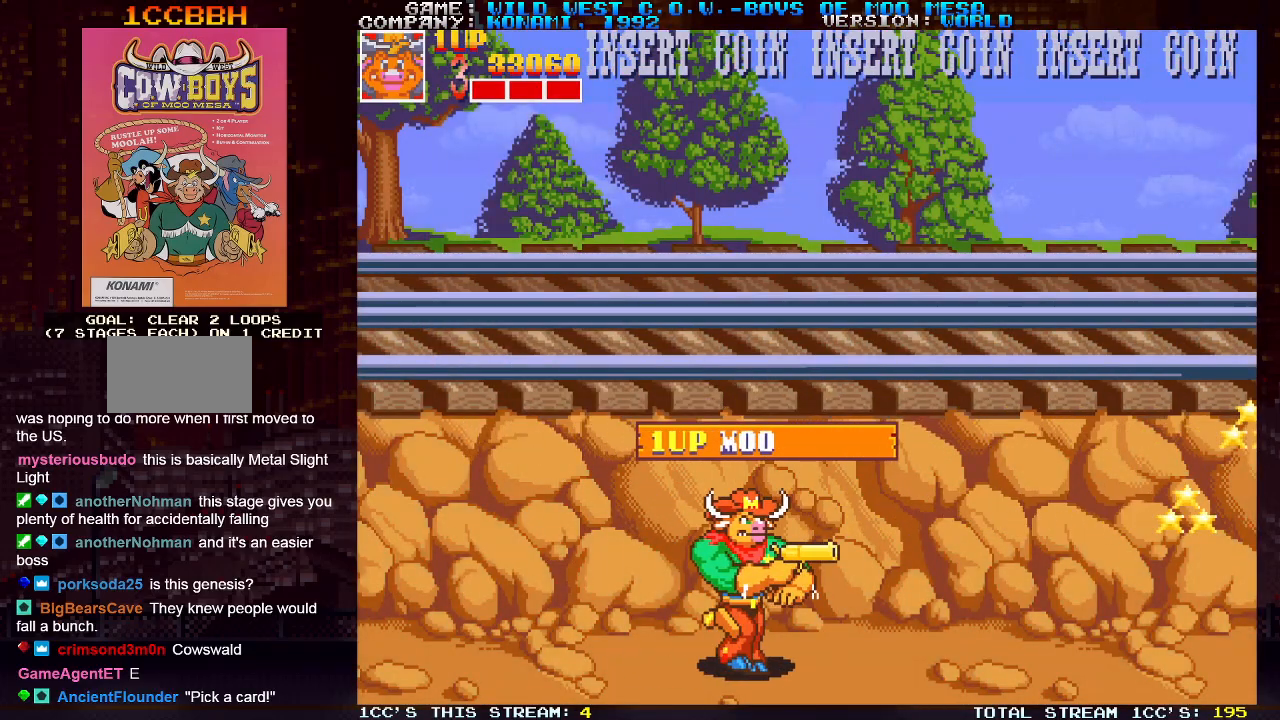
{"buttons": ["SQUARE"], "left_stick": "right", "events": [[17, "SQUARE", "down"], [100, "SQUARE", "up"], [183, "SQUARE", "down"], [267, "SQUARE", "up"], [333, "SQUARE", "down"], [400, "SQUARE", "up"], [467, "SQUARE", "down"]]}
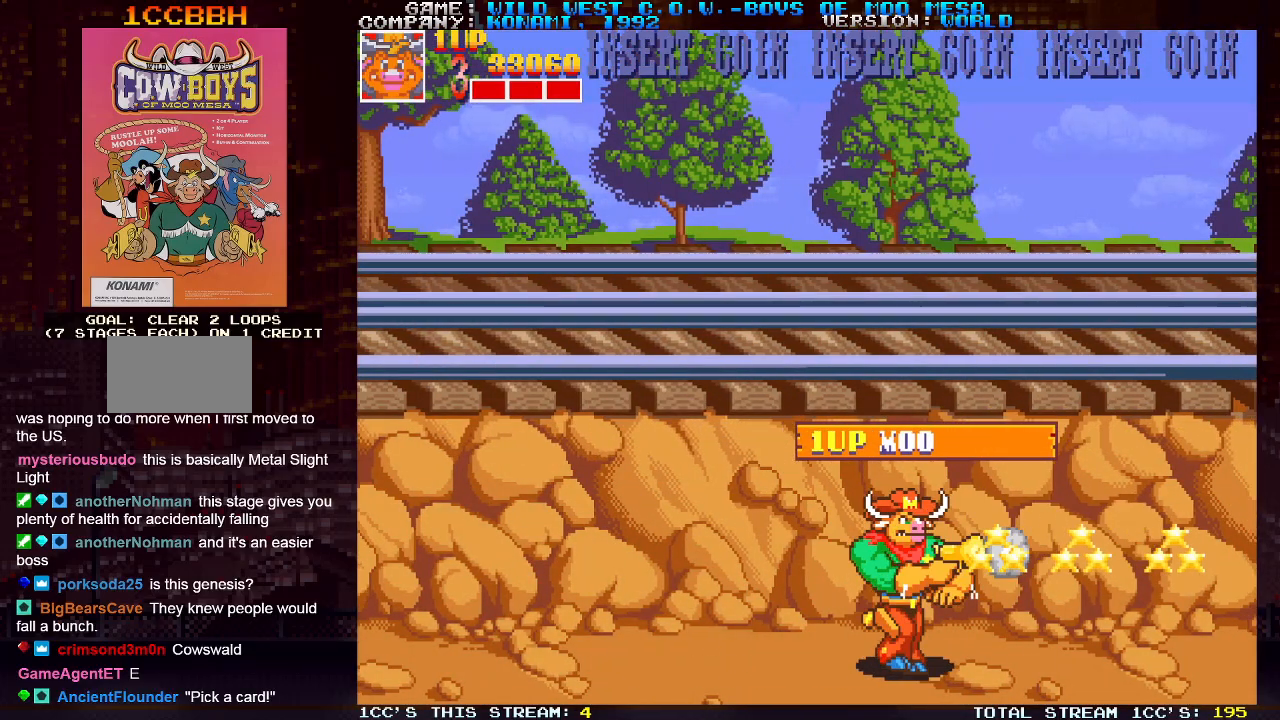
{"buttons": ["SQUARE"], "left_stick": "right", "events": [[67, "SQUARE", "up"], [150, "SQUARE", "down"], [233, "SQUARE", "up"], [317, "SQUARE", "down"], [400, "SQUARE", "up"], [467, "SQUARE", "down"]]}
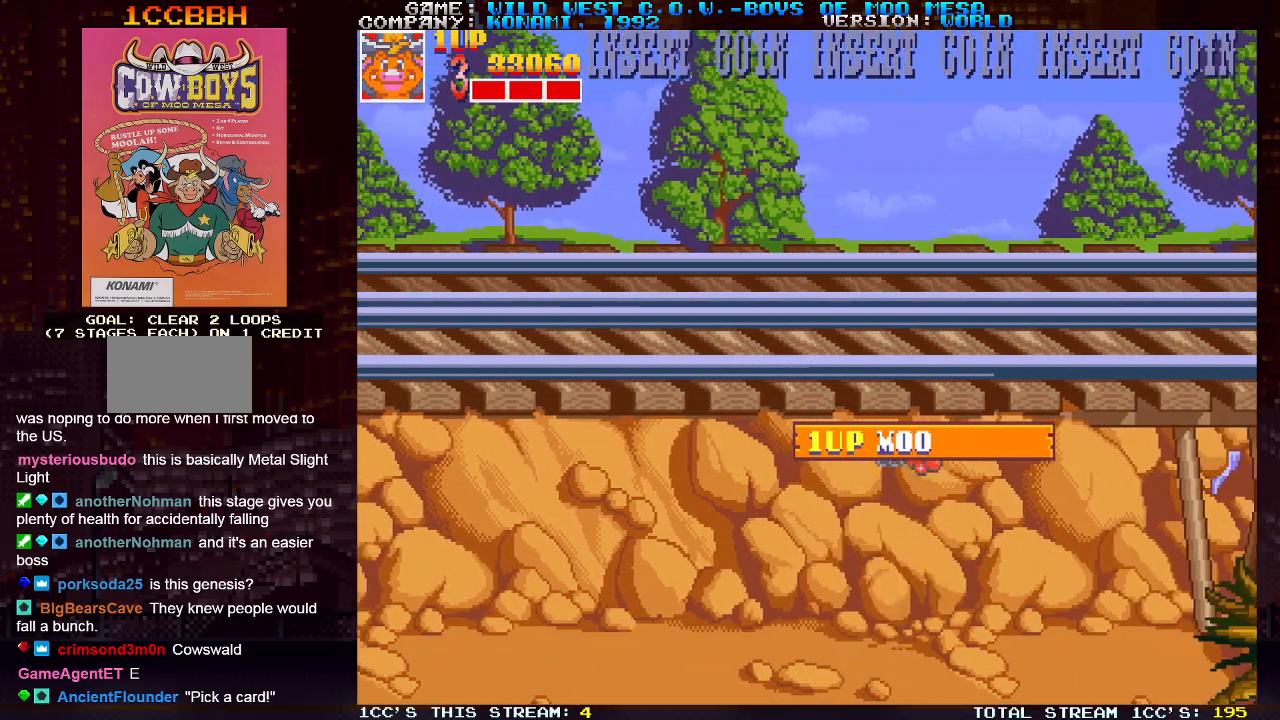
{"buttons": ["SQUARE"], "left_stick": "right", "events": [[67, "SQUARE", "up"], [133, "SQUARE", "down"], [233, "SQUARE", "up"], [317, "SQUARE", "down"], [400, "SQUARE", "up"], [483, "SQUARE", "down"]]}
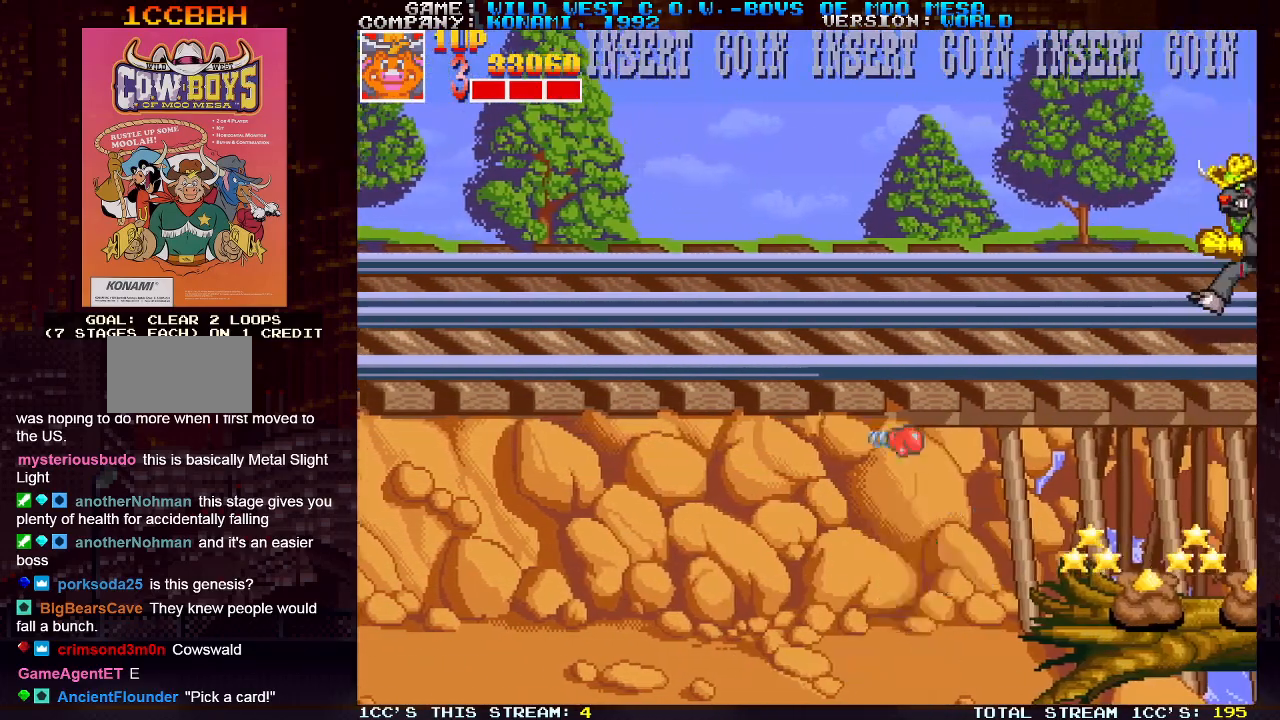
{"buttons": ["SQUARE"], "left_stick": "right", "events": [[83, "SQUARE", "up"], [200, "TRIANGLE", "down"], [317, "TRIANGLE", "up"], [367, "SQUARE", "down"], [433, "SQUARE", "up"], [467, "SQUARE", "down"]]}
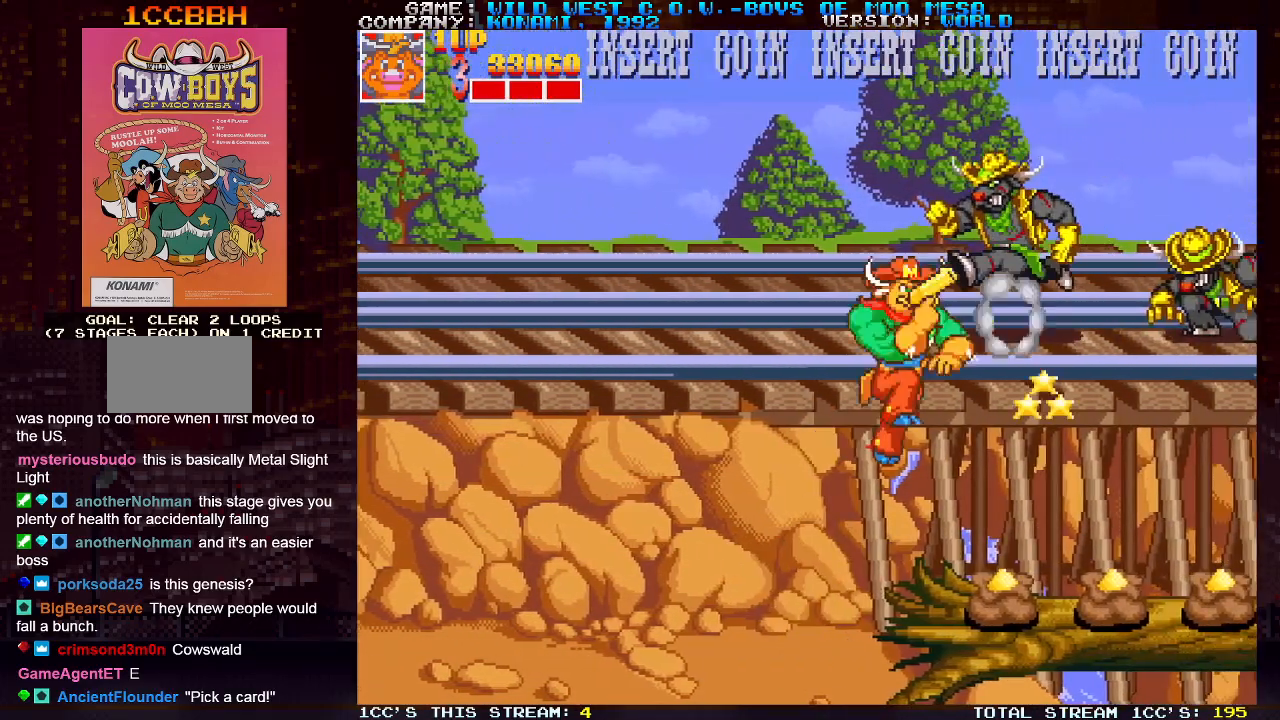
{"buttons": ["SQUARE"], "left_stick": "right", "events": [[33, "SQUARE", "up"], [67, "SQUARE", "down"], [133, "SQUARE", "up"], [167, "SQUARE", "down"], [233, "SQUARE", "up"], [267, "SQUARE", "down"], [317, "SQUARE", "up"], [367, "SQUARE", "down"], [433, "SQUARE", "up"], [450, "SQUARE", "down"]]}
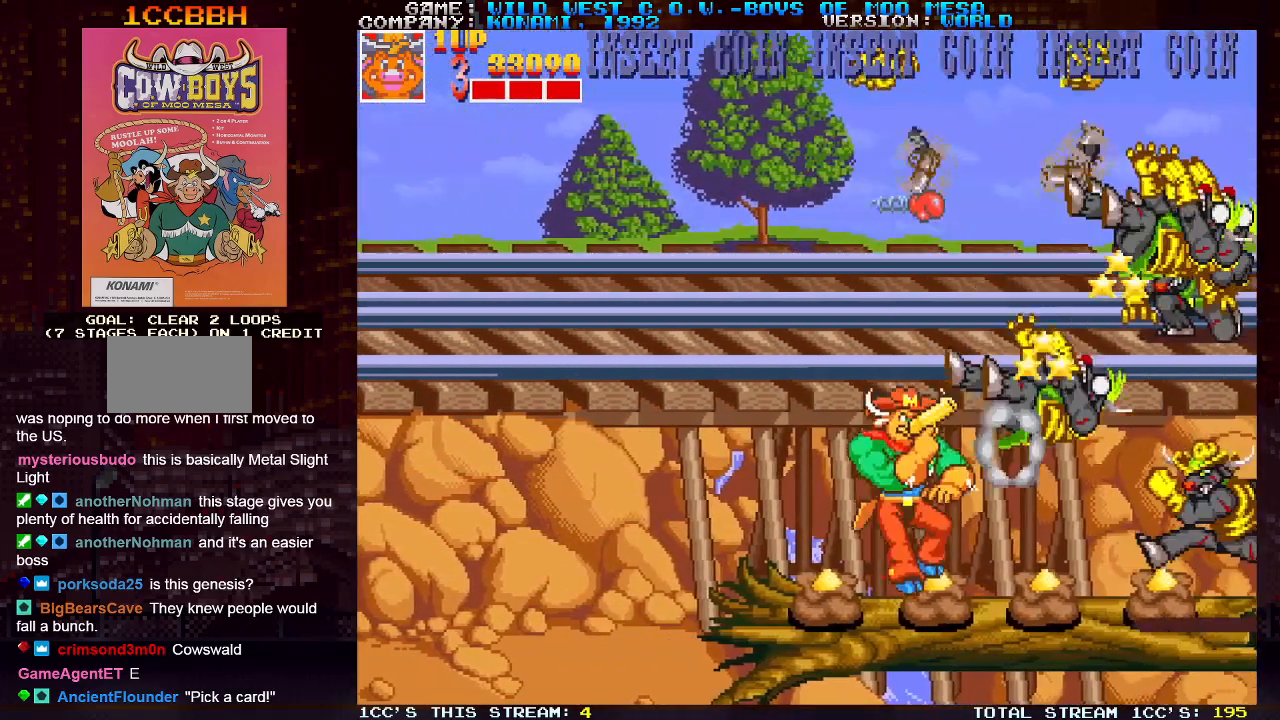
{"buttons": [], "left_stick": "right", "events": [[17, "SQUARE", "up"], [83, "SQUARE", "down"], [100, "SQUARE", "up"], [133, "SQUARE", "down"], [200, "SQUARE", "up"], [233, "SQUARE", "down"], [283, "SQUARE", "up"], [333, "SQUARE", "down"], [383, "SQUARE", "up"], [433, "SQUARE", "down"], [483, "SQUARE", "up"]]}
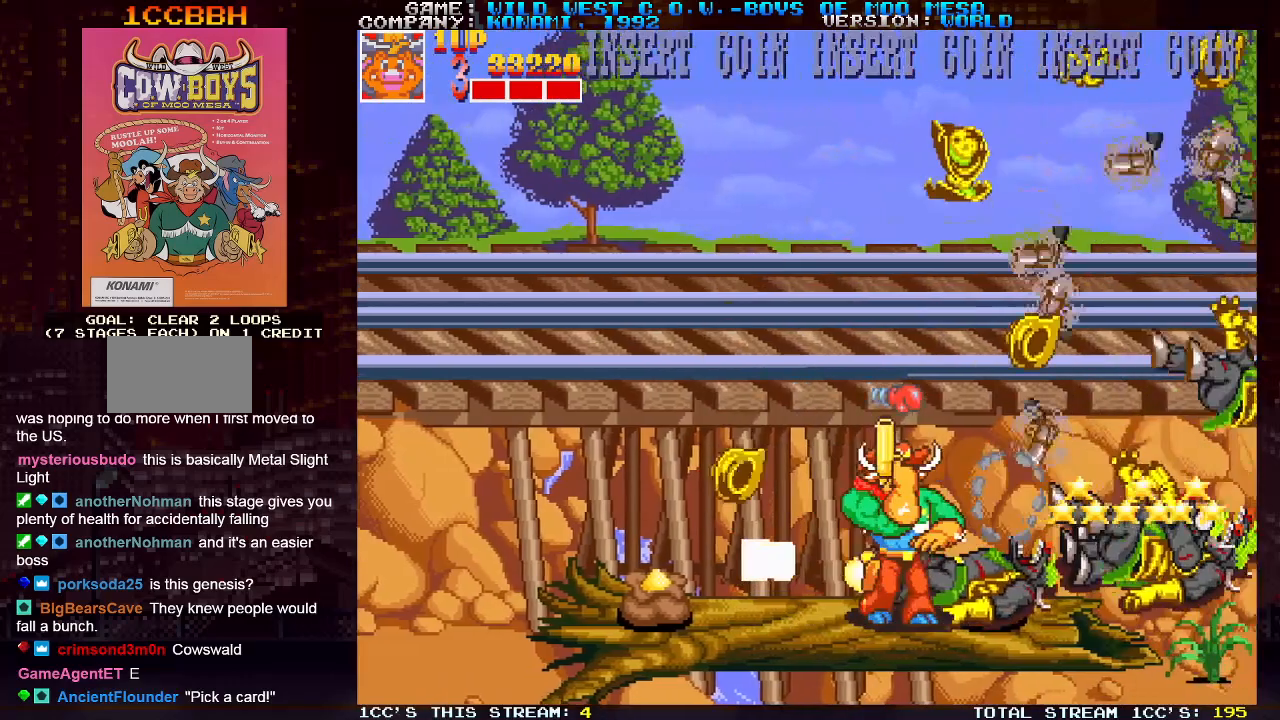
{"buttons": [], "left_stick": "right", "events": [[17, "SQUARE", "down"], [83, "SQUARE", "up"], [133, "SQUARE", "down"], [183, "SQUARE", "up"], [233, "SQUARE", "down"], [250, "SQUARE", "up"], [333, "SQUARE", "down"], [383, "SQUARE", "up"], [417, "SQUARE", "down"], [483, "SQUARE", "up"]]}
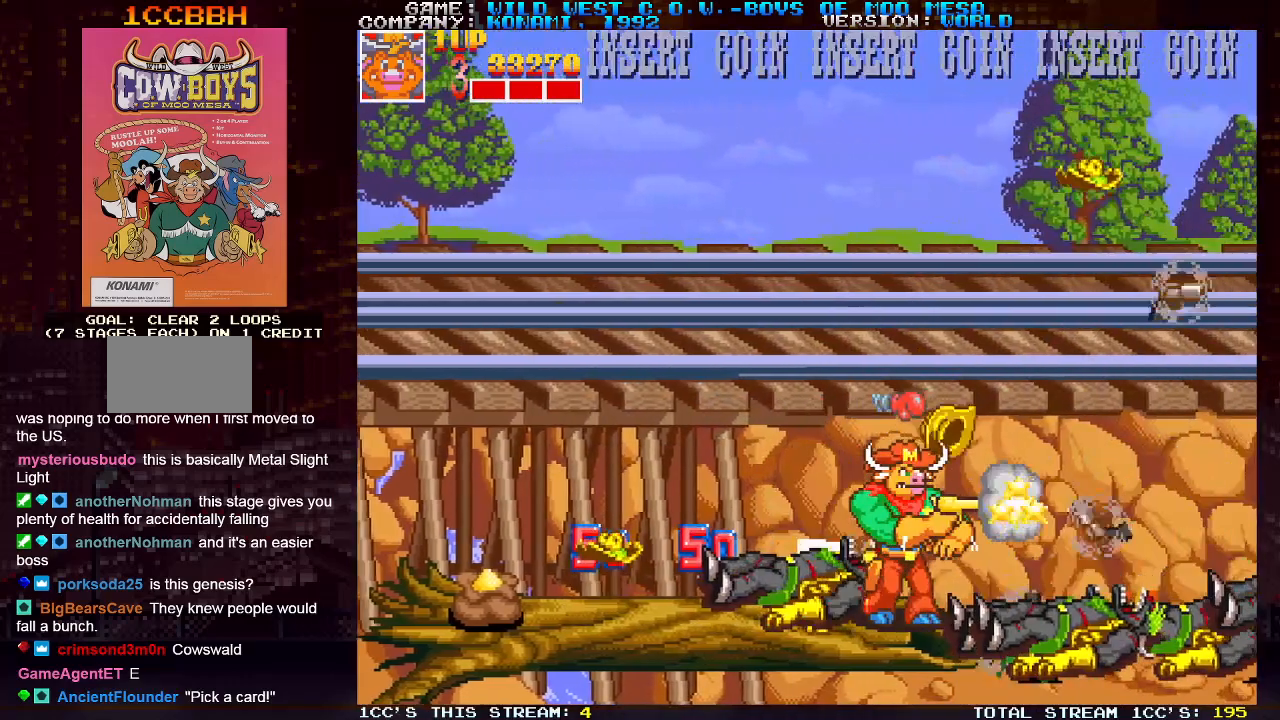
{"buttons": [], "left_stick": "center", "events": [[33, "SQUARE", "down"], [67, "SQUARE", "up"], [100, "left_stick", "center"]]}
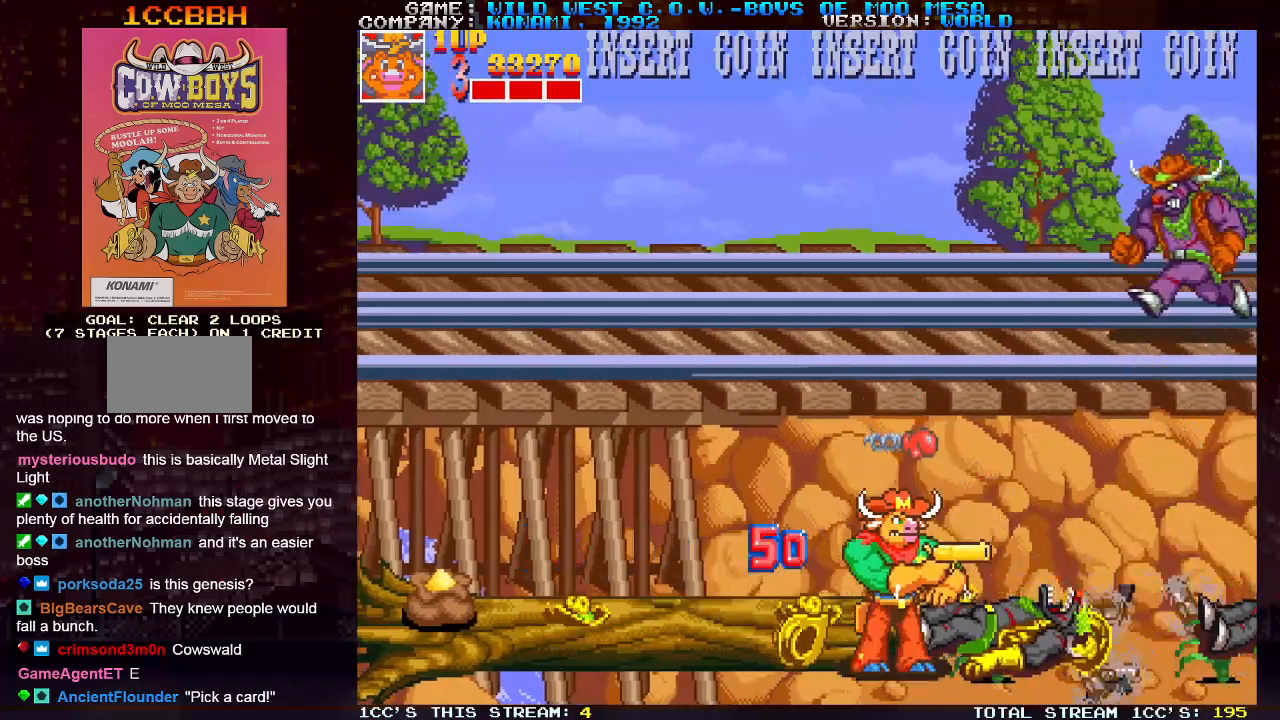
{"buttons": ["SQUARE"], "left_stick": "center", "events": [[17, "left_stick", "left"], [33, "TRIANGLE", "down"], [183, "TRIANGLE", "up"], [350, "left_stick", "center"], [400, "left_stick", "right"], [417, "SQUARE", "down"], [450, "SQUARE", "up"], [483, "left_stick", "center"], [500, "SQUARE", "down"]]}
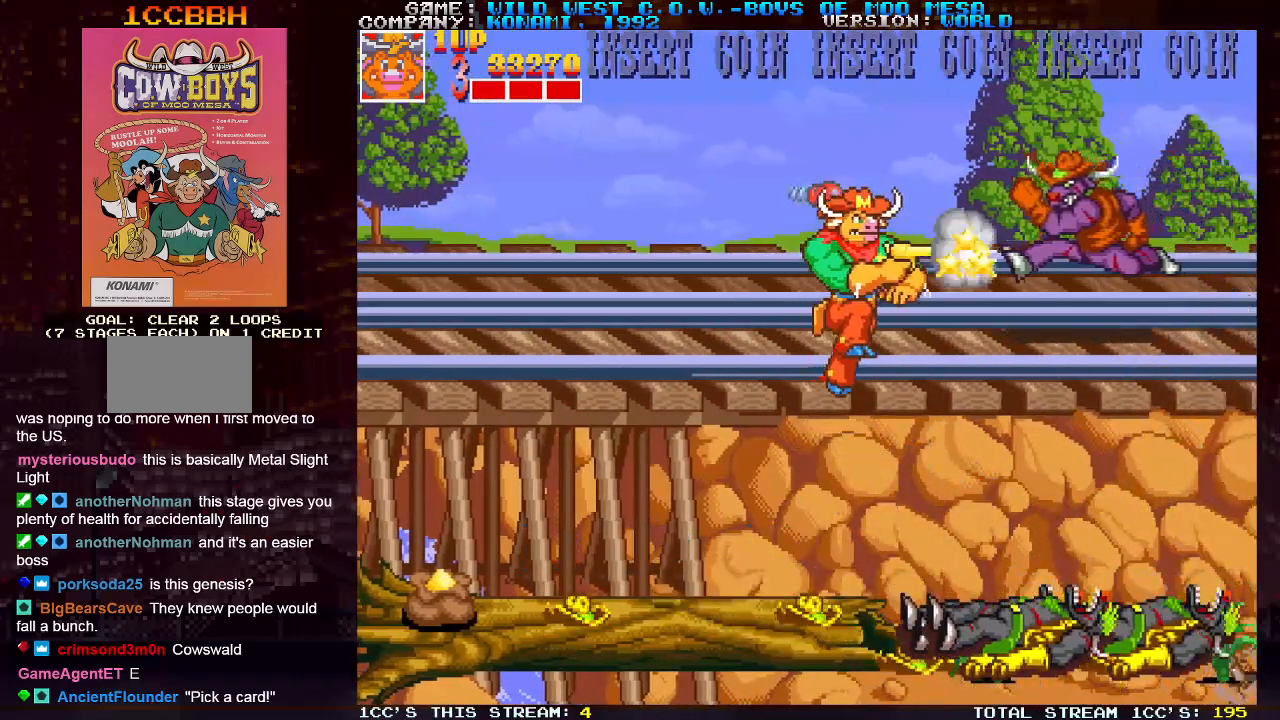
{"buttons": [], "left_stick": "center", "events": [[67, "SQUARE", "up"], [133, "left_stick", "left"], [483, "left_stick", "center"]]}
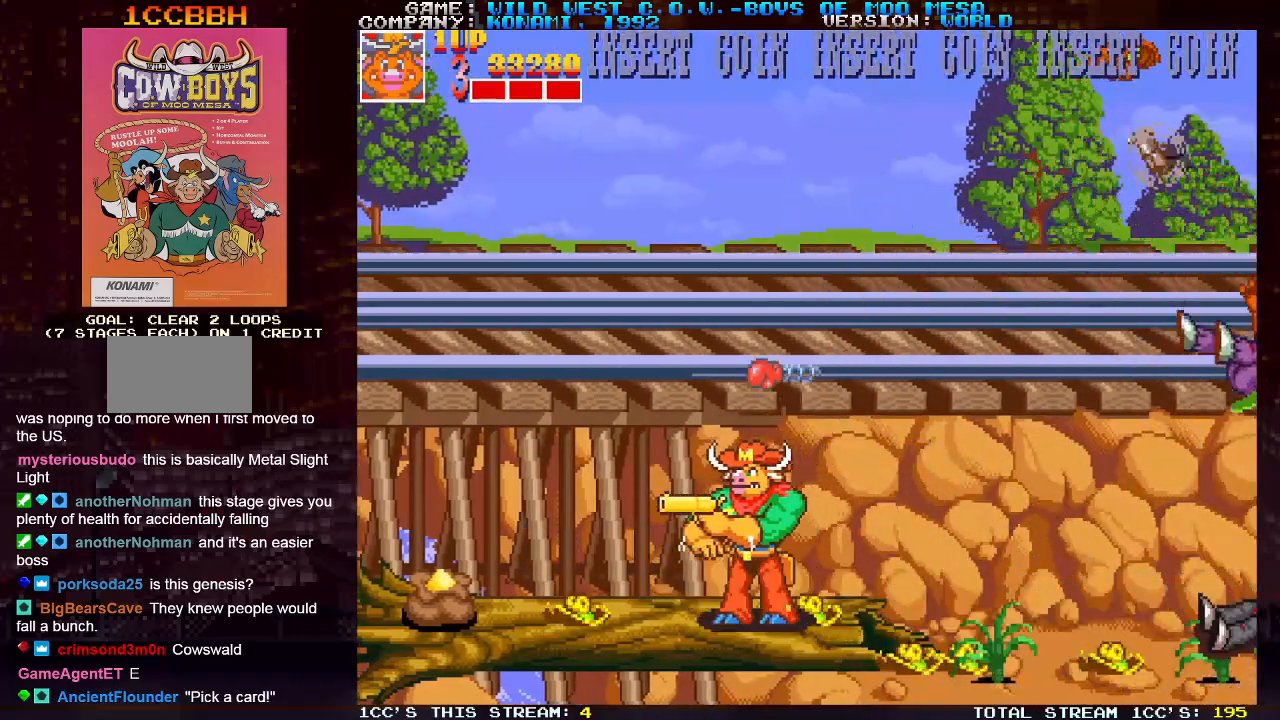
{"buttons": ["SQUARE"], "left_stick": "down", "events": [[33, "left_stick", "right"], [117, "SQUARE", "down"], [117, "left_stick", "down"], [150, "SQUARE", "up"], [233, "SQUARE", "down"], [250, "SQUARE", "up"], [300, "SQUARE", "down"], [350, "SQUARE", "up"], [500, "SQUARE", "down"]]}
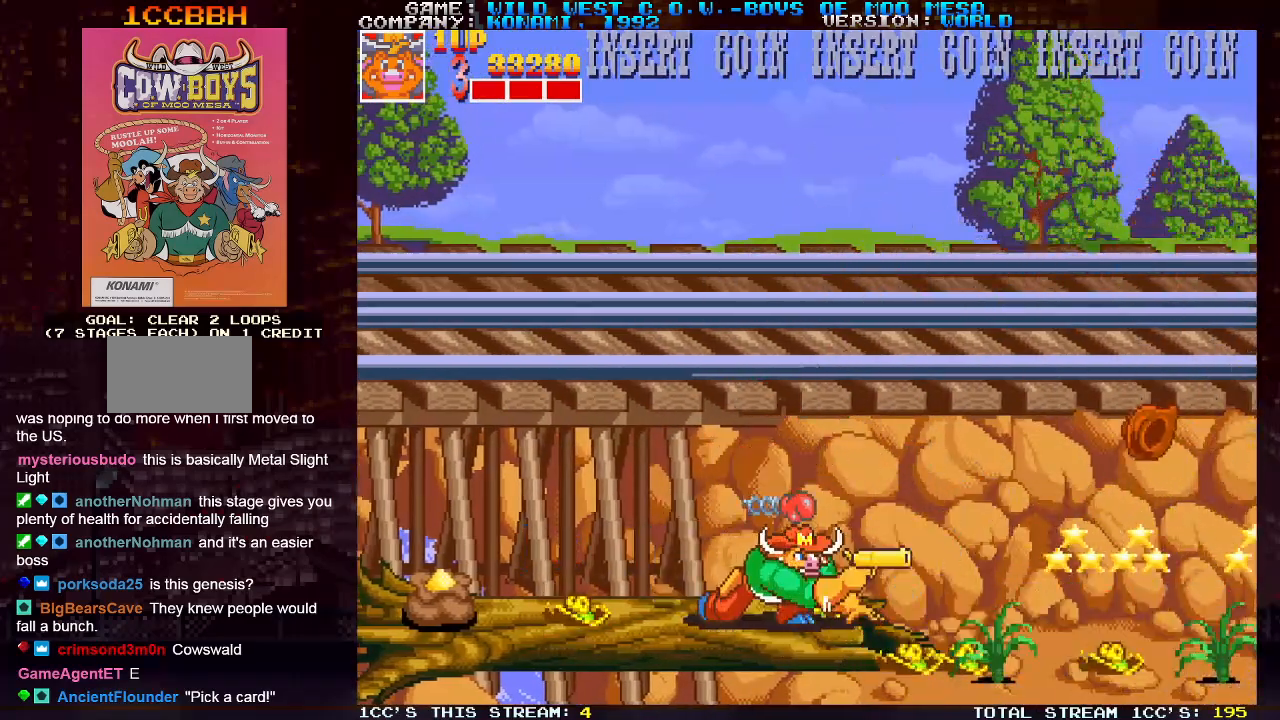
{"buttons": ["SQUARE"], "left_stick": "down", "events": [[33, "SQUARE", "up"], [100, "SQUARE", "down"], [150, "SQUARE", "up"], [183, "SQUARE", "down"], [233, "SQUARE", "up"], [283, "SQUARE", "down"], [333, "SQUARE", "up"], [367, "SQUARE", "down"], [400, "SQUARE", "up"], [467, "SQUARE", "down"]]}
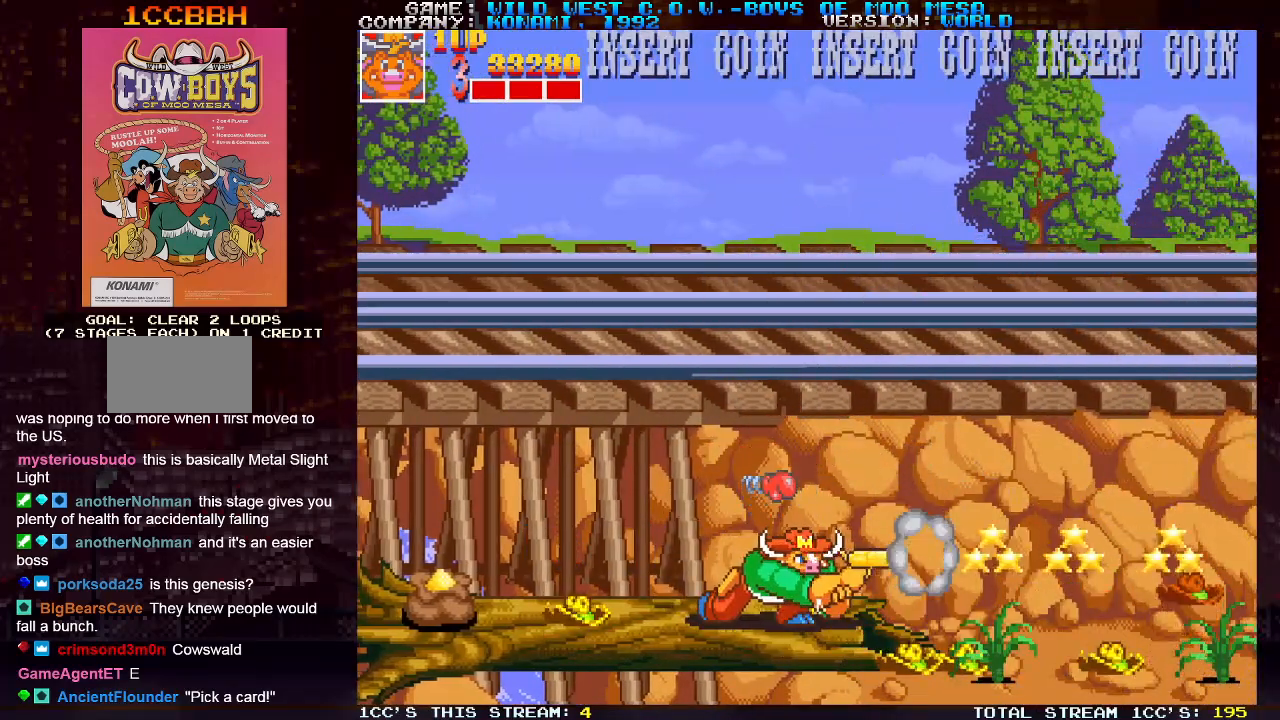
{"buttons": [], "left_stick": "right", "events": [[17, "SQUARE", "up"], [50, "SQUARE", "down"], [100, "SQUARE", "up"], [150, "SQUARE", "down"], [200, "SQUARE", "up"], [250, "SQUARE", "down"], [283, "left_stick", "right"], [300, "SQUARE", "up"], [350, "SQUARE", "down"], [417, "SQUARE", "up"], [450, "SQUARE", "down"], [500, "SQUARE", "up"]]}
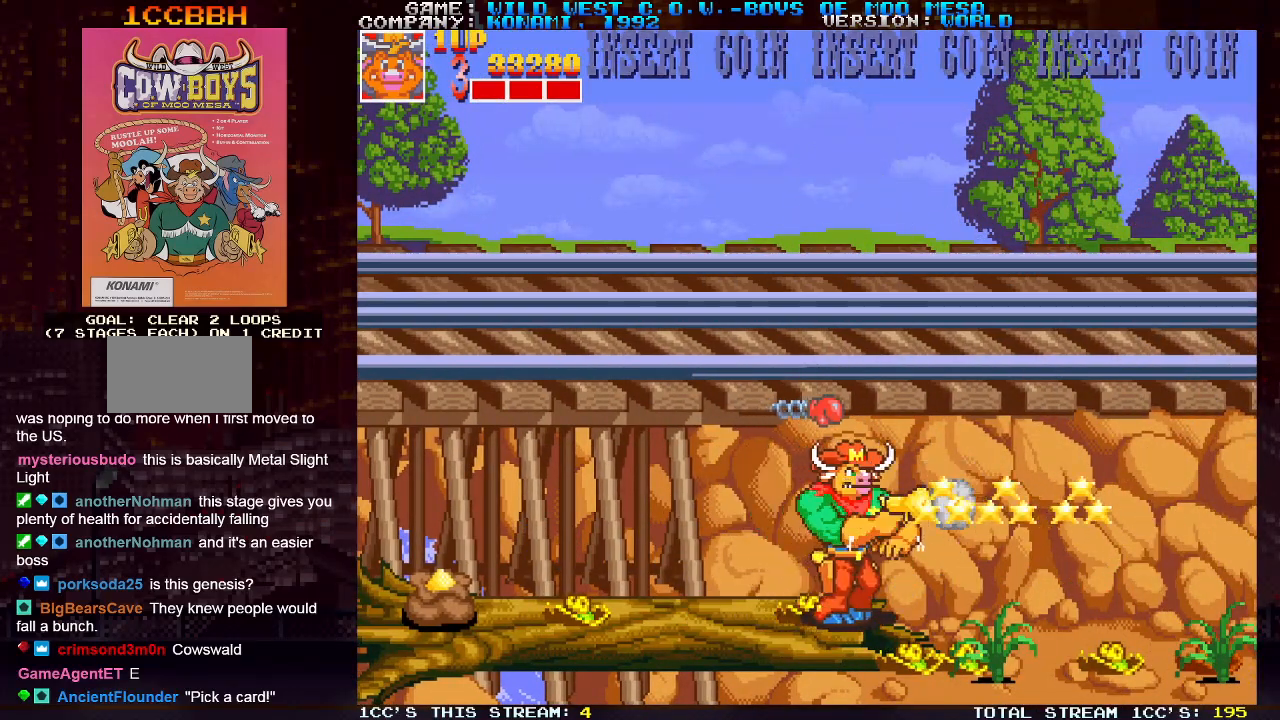
{"buttons": ["SQUARE"], "left_stick": "right", "events": [[67, "SQUARE", "down"], [117, "SQUARE", "up"], [167, "SQUARE", "down"], [200, "SQUARE", "up"], [267, "SQUARE", "down"], [333, "SQUARE", "up"], [367, "SQUARE", "down"], [417, "SQUARE", "up"], [483, "SQUARE", "down"]]}
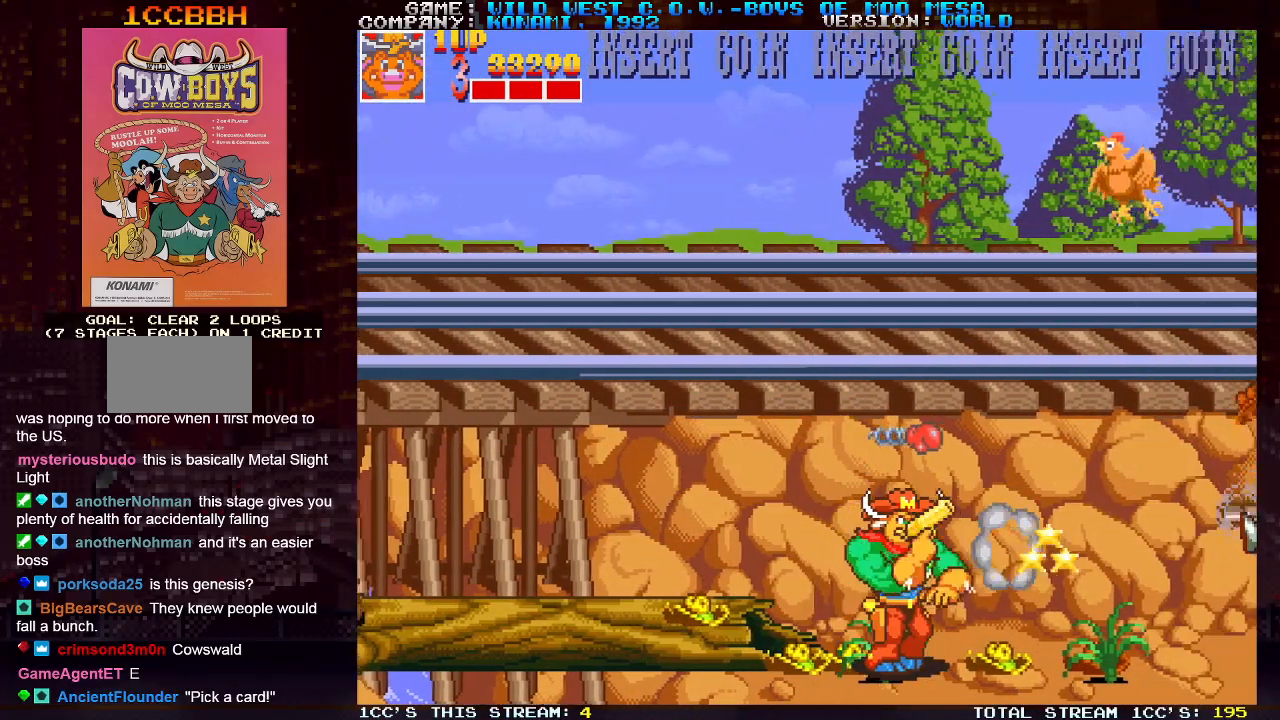
{"buttons": ["SQUARE"], "left_stick": "up", "events": [[117, "SQUARE", "up"], [200, "SQUARE", "down"], [233, "SQUARE", "up"], [283, "SQUARE", "down"], [300, "SQUARE", "up"], [333, "left_stick", "up"], [433, "SQUARE", "down"], [450, "SQUARE", "up"], [467, "SQUARE", "down"]]}
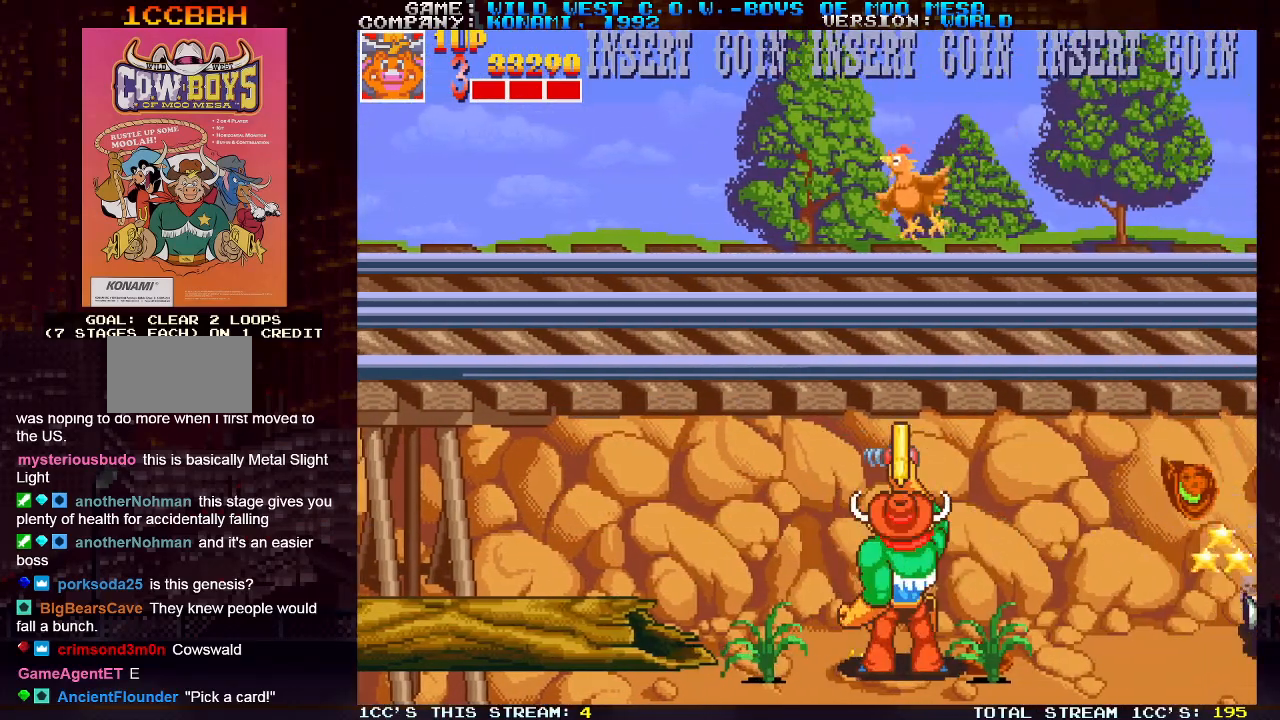
{"buttons": ["TRIANGLE"], "left_stick": "left", "events": [[17, "SQUARE", "up"], [83, "SQUARE", "down"], [117, "SQUARE", "up"], [150, "SQUARE", "down"], [200, "SQUARE", "up"], [267, "SQUARE", "down"], [283, "SQUARE", "up"], [317, "left_stick", "left"], [500, "TRIANGLE", "down"]]}
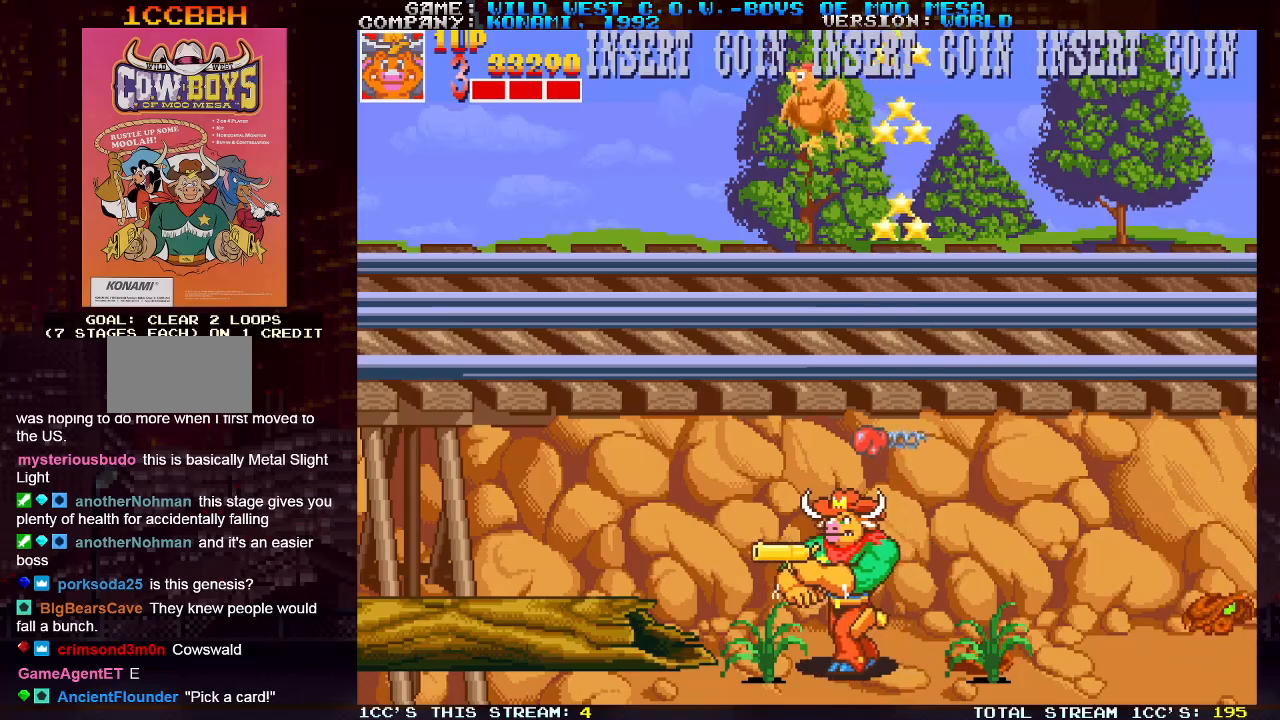
{"buttons": [], "left_stick": "up", "events": [[133, "TRIANGLE", "up"], [267, "left_stick", "up"], [300, "SQUARE", "down"], [367, "SQUARE", "up"], [400, "SQUARE", "down"], [450, "SQUARE", "up"]]}